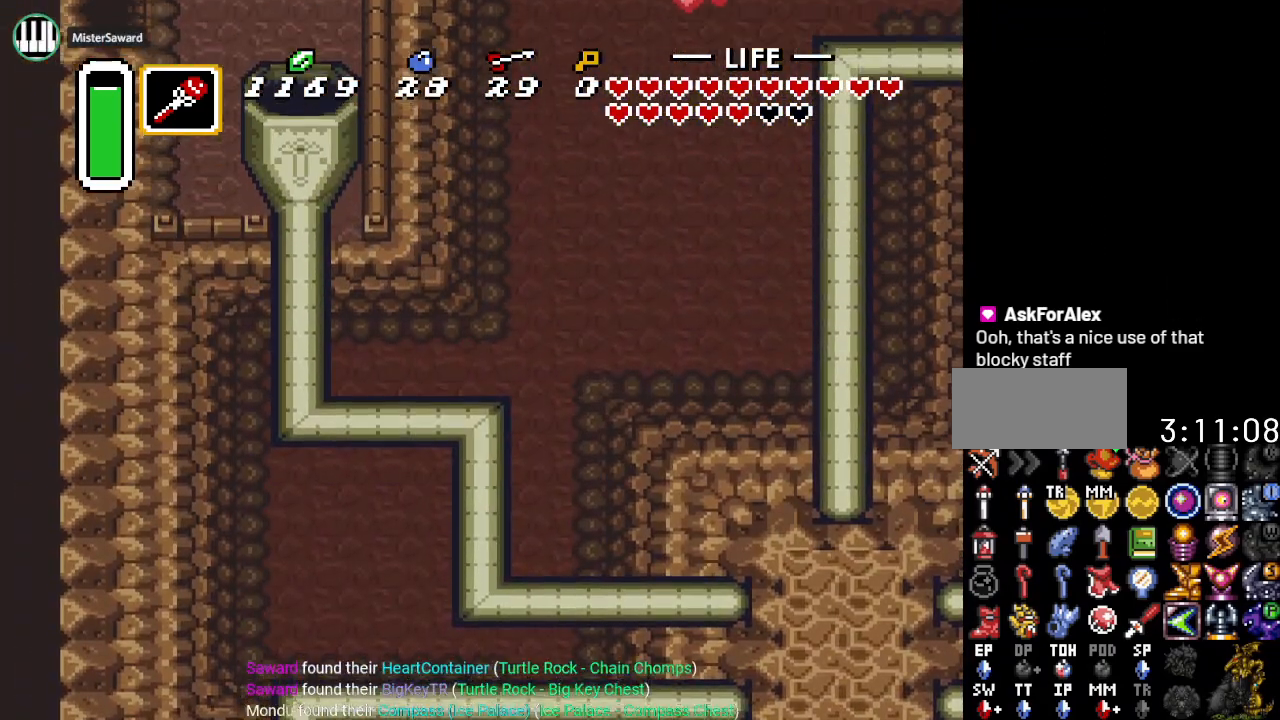
Gameplay with a controller (Nintendo layout); each line is a JSON object with the inputs held at the frame after it. "events" lists button and stick changes between this image and that frame as [ms after this image, input, new state], when the widget could be followed in between. Not read: L3 R3 START.
{"buttons": ["DPAD_UP", "DPAD_LEFT"], "events": [[417, "DPAD_LEFT", "down"], [483, "DPAD_UP", "down"]]}
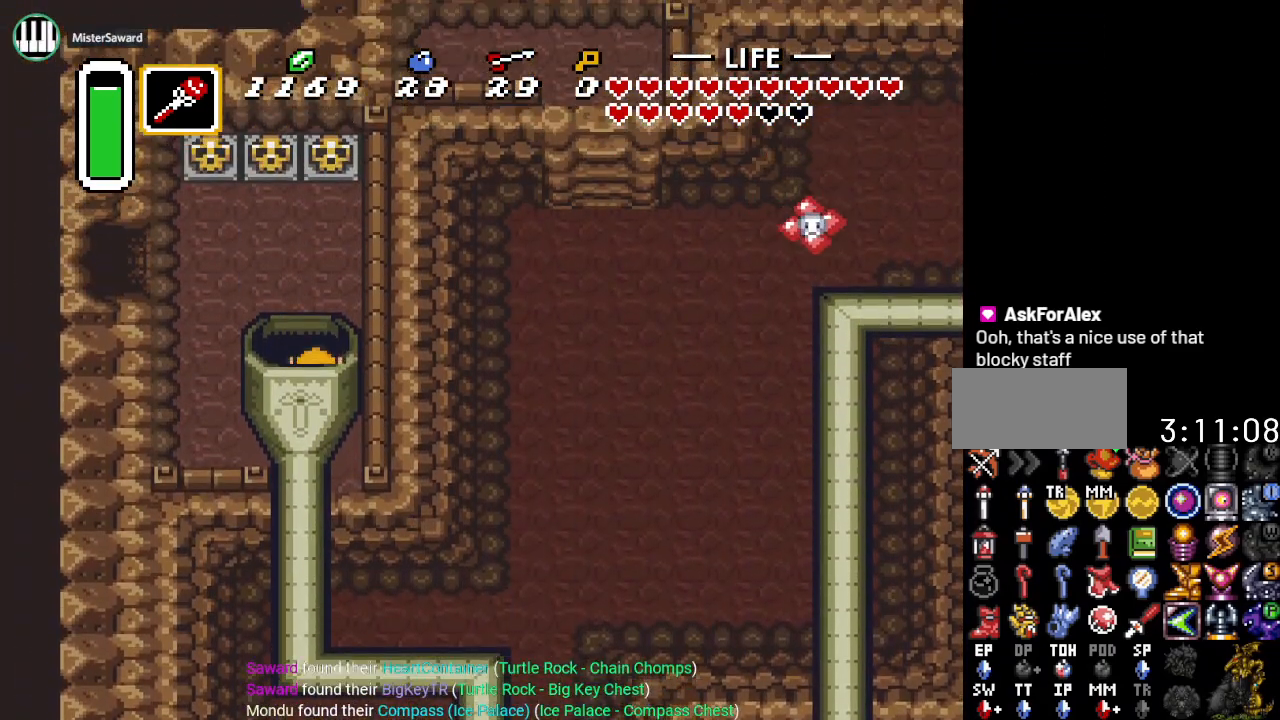
{"buttons": ["DPAD_LEFT"], "events": [[500, "DPAD_UP", "up"]]}
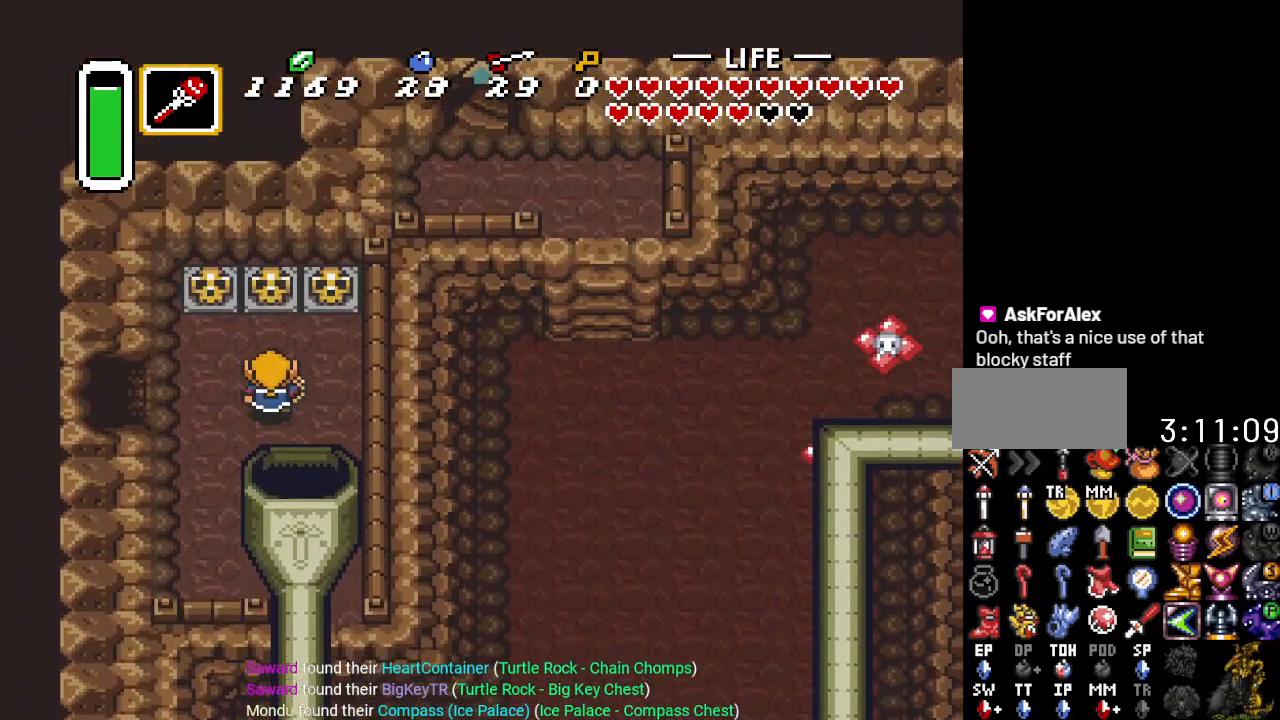
{"buttons": ["DPAD_LEFT"], "events": []}
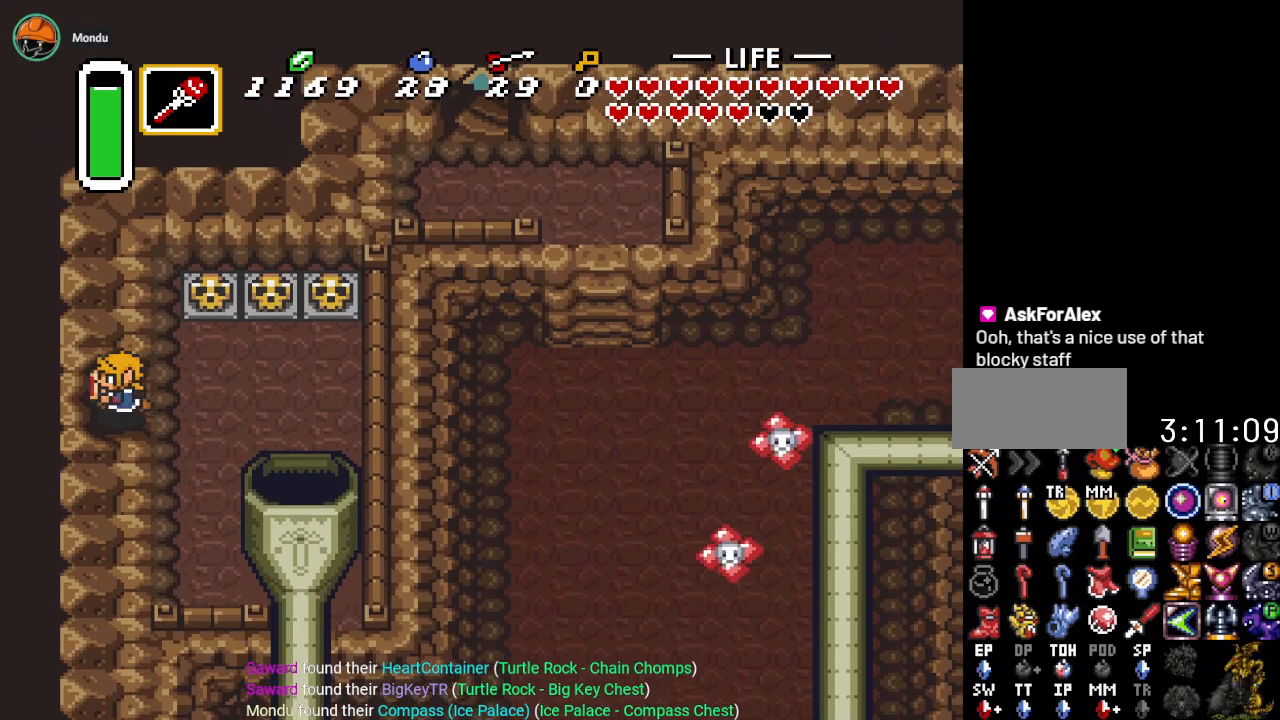
{"buttons": ["DPAD_LEFT"], "events": []}
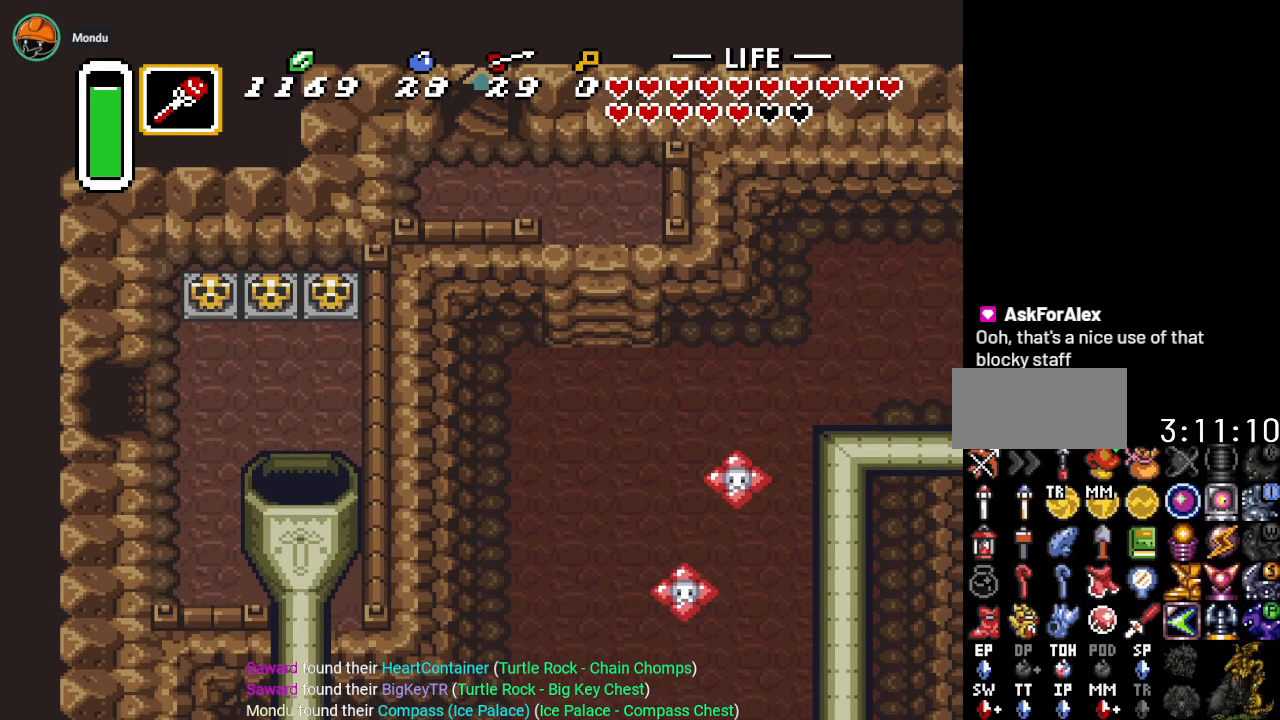
{"buttons": ["DPAD_LEFT"], "events": []}
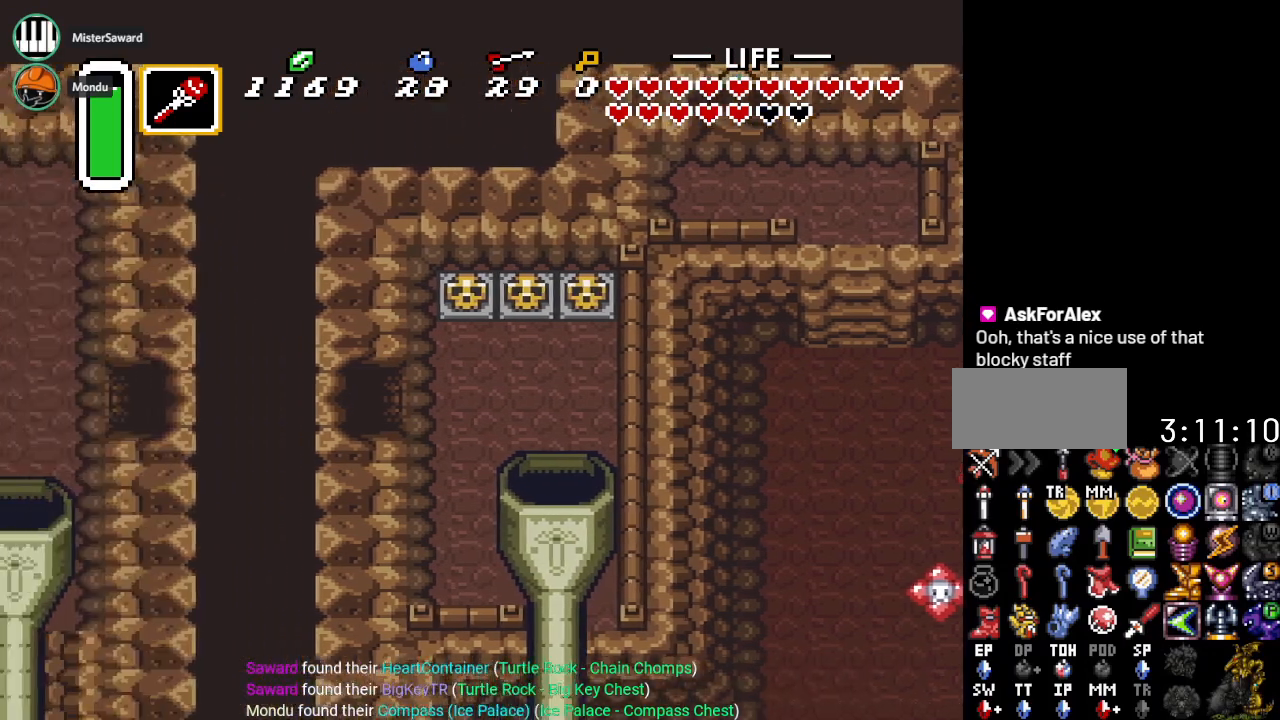
{"buttons": ["DPAD_LEFT"], "events": []}
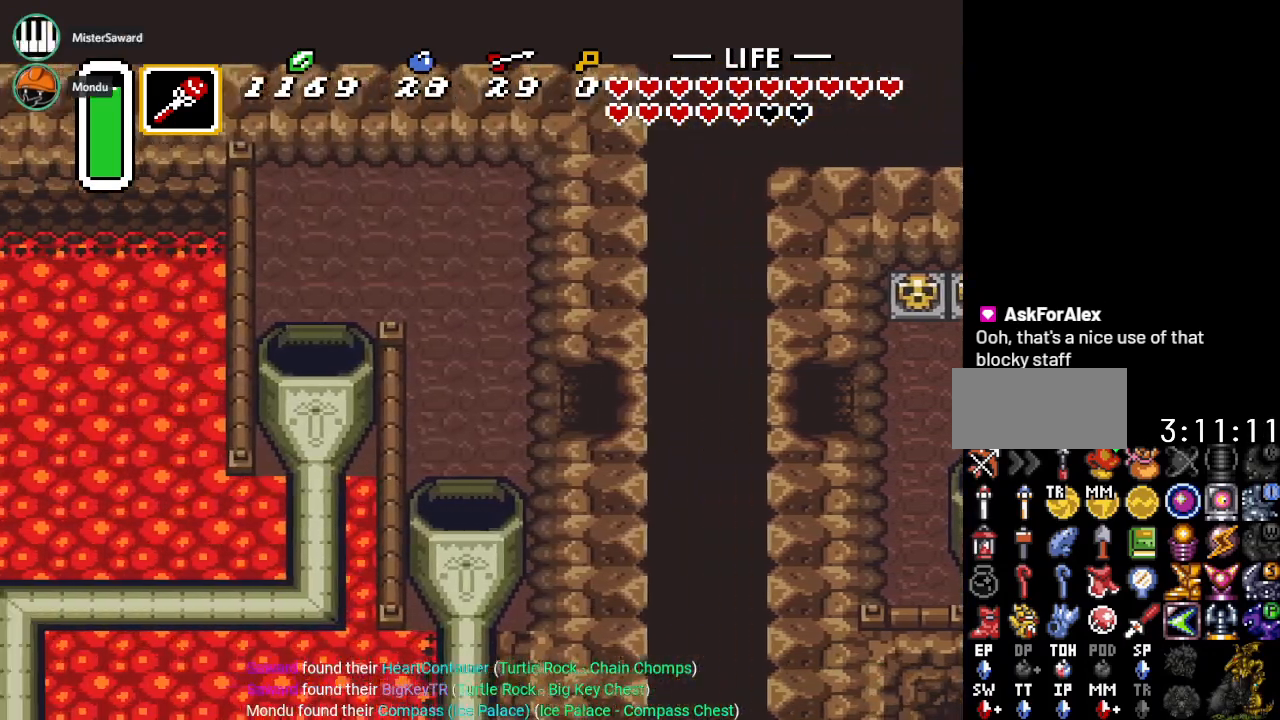
{"buttons": ["DPAD_UP", "DPAD_LEFT"], "events": [[434, "DPAD_UP", "down"]]}
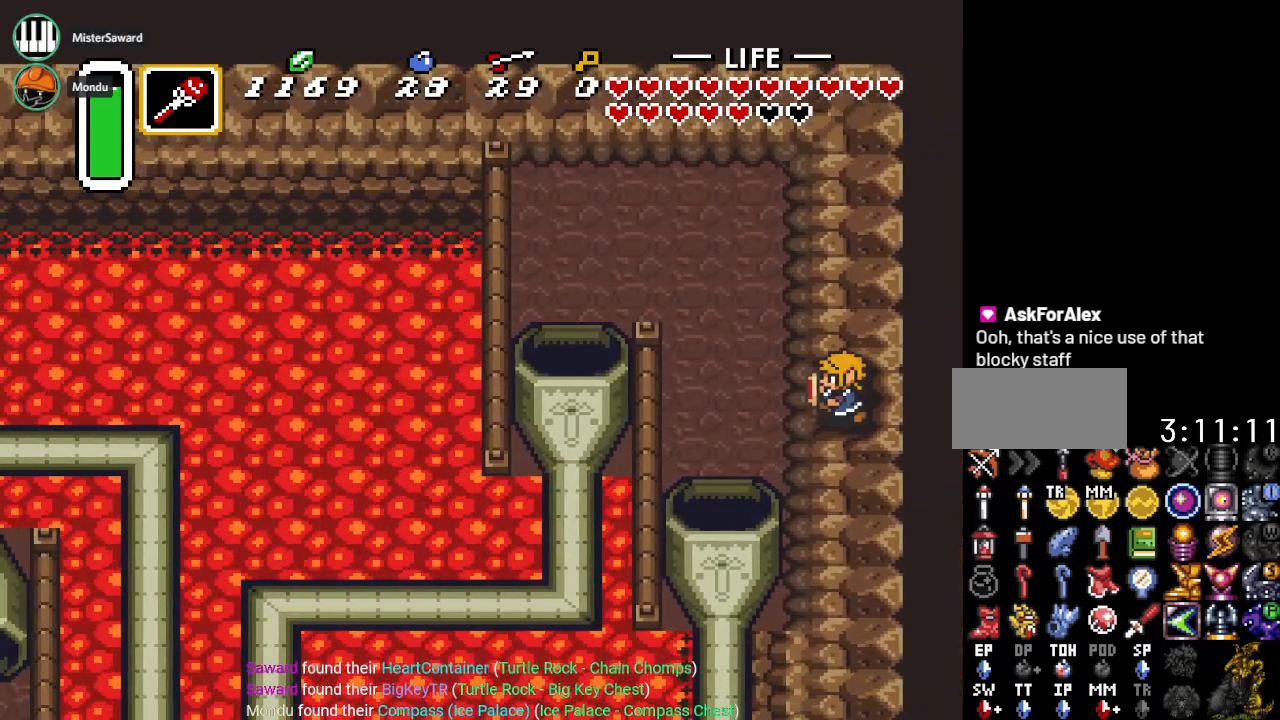
{"buttons": ["DPAD_UP", "DPAD_LEFT"], "events": []}
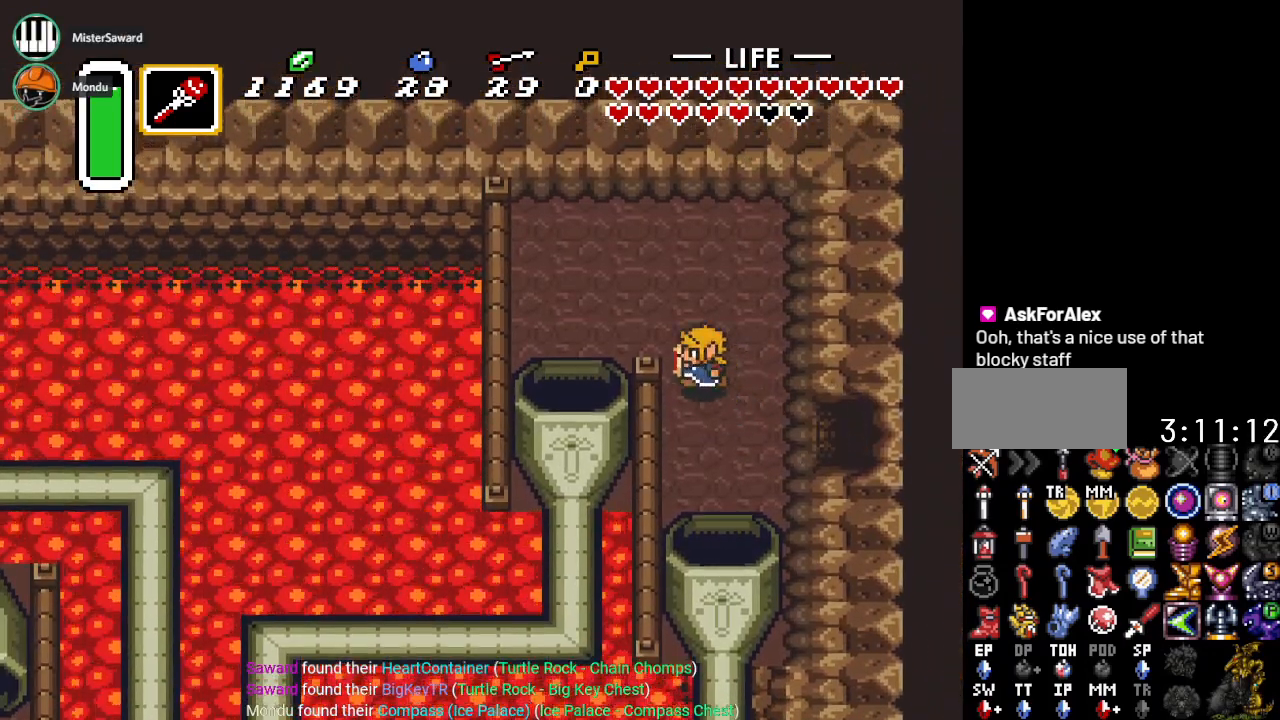
{"buttons": ["DPAD_DOWN", "DPAD_LEFT"], "events": [[150, "DPAD_UP", "up"], [500, "DPAD_DOWN", "down"]]}
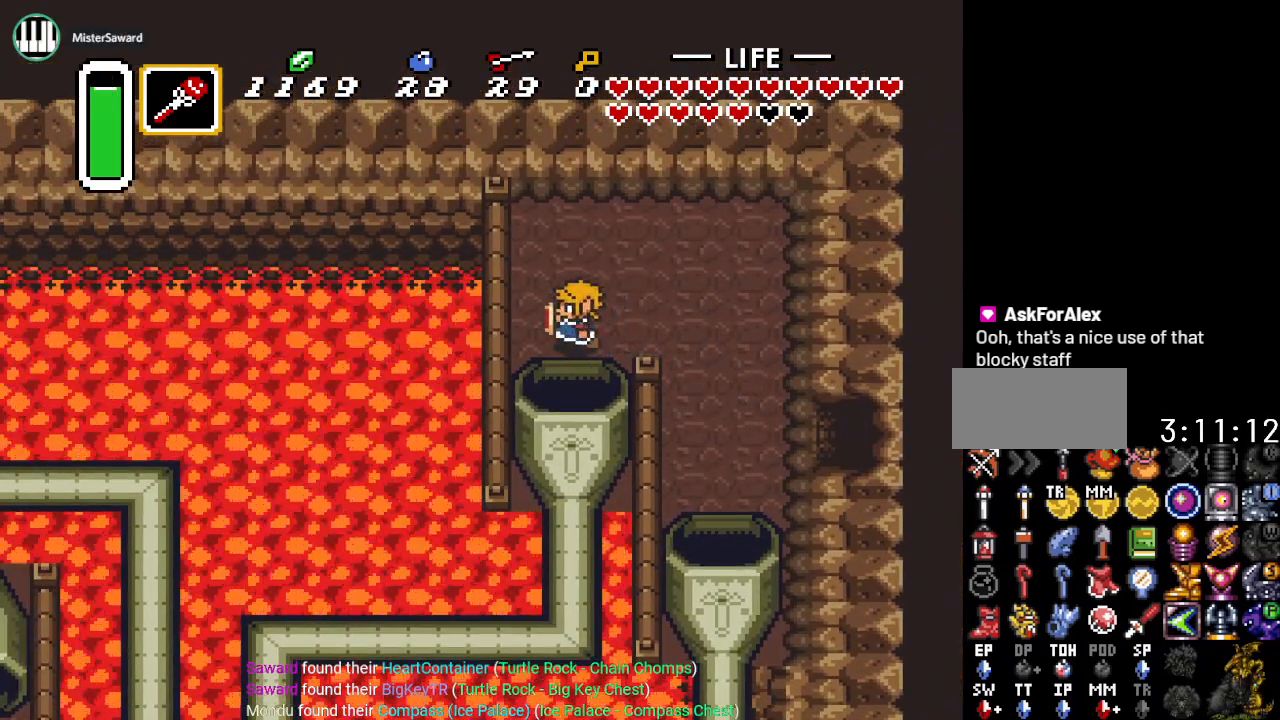
{"buttons": ["DPAD_DOWN"], "events": [[34, "DPAD_LEFT", "up"]]}
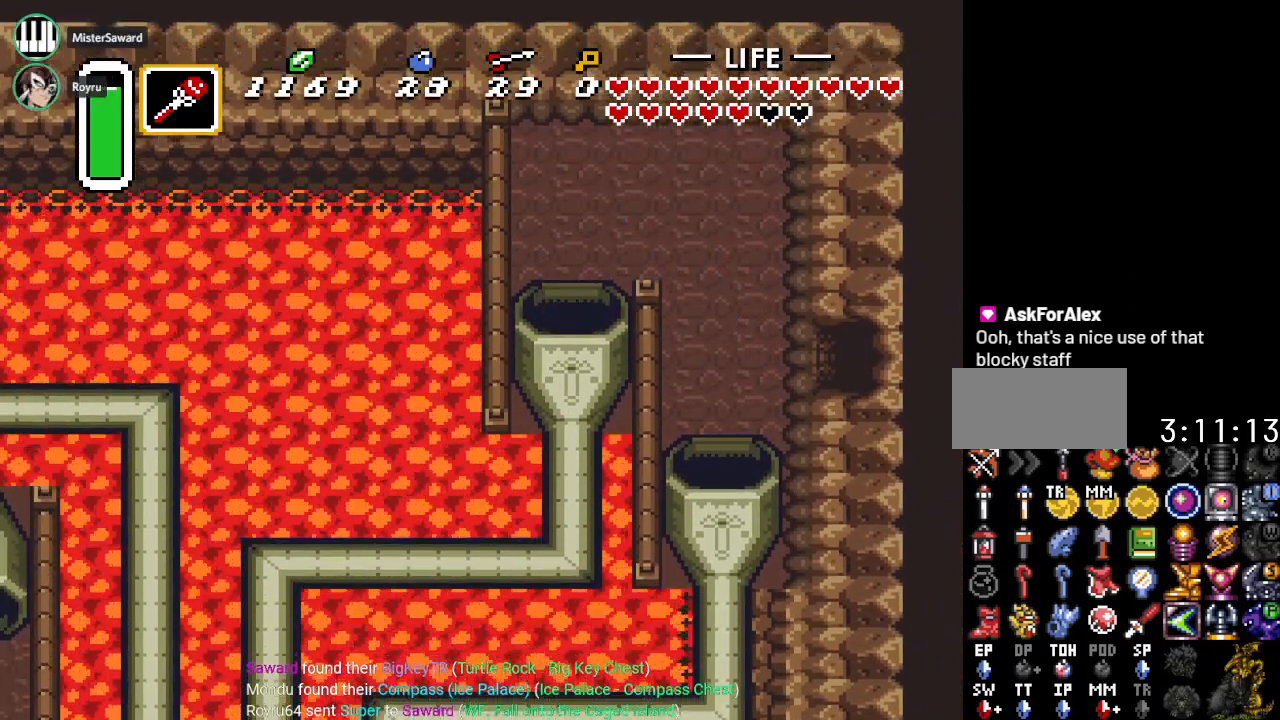
{"buttons": [], "events": [[317, "DPAD_DOWN", "up"]]}